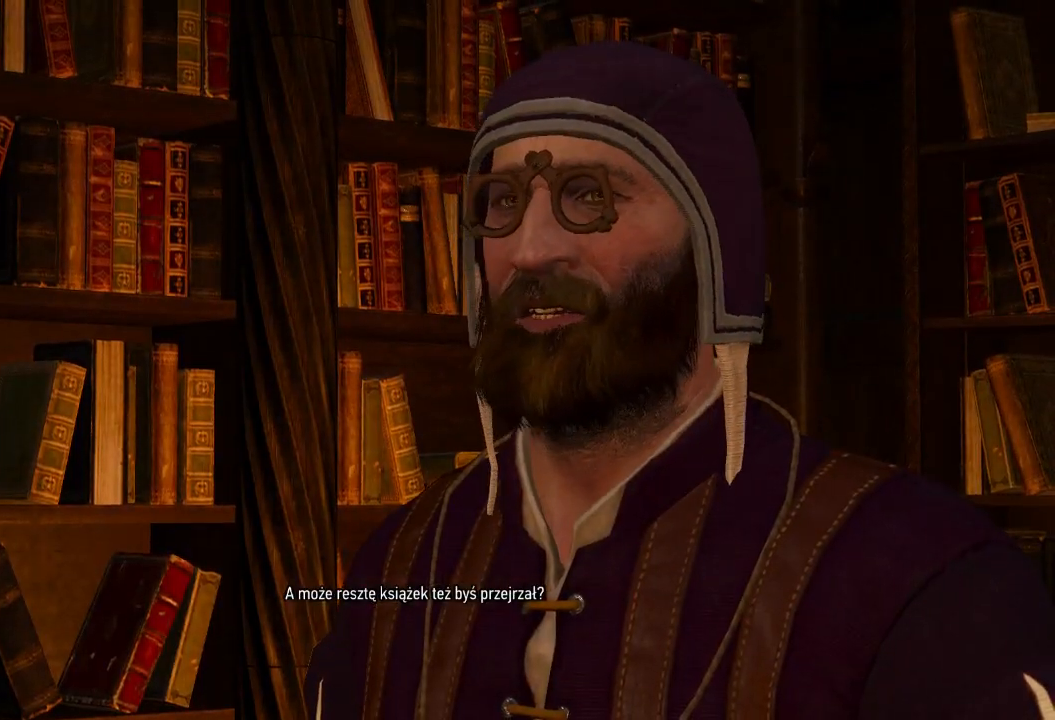
Gameplay with keyboard and mouse; each line is a JSON object with the keys and mouse buttons held at the frame after it. "events" lists presses ("down") and releases ("up") of "a", "ctrl", "d", "e", "q", "s", "shift", "space", "w", "mouse_left", "mouse_right", "mouse_mb4" and "mouse_mb5" between this image and that frame as [ms after this image, input, new state], when the widget could be followed in between. "mouse_left", "mouse_right", "mouse_mb4", "mouse_mb5" = the "left", "right", "mb4", "mb5" buttons of the "mouse" list. No other keys are recorded. Mouse movement is not recorded. Not read: mouse_wheel.
{"keys": [], "mouse": ["left"], "events": []}
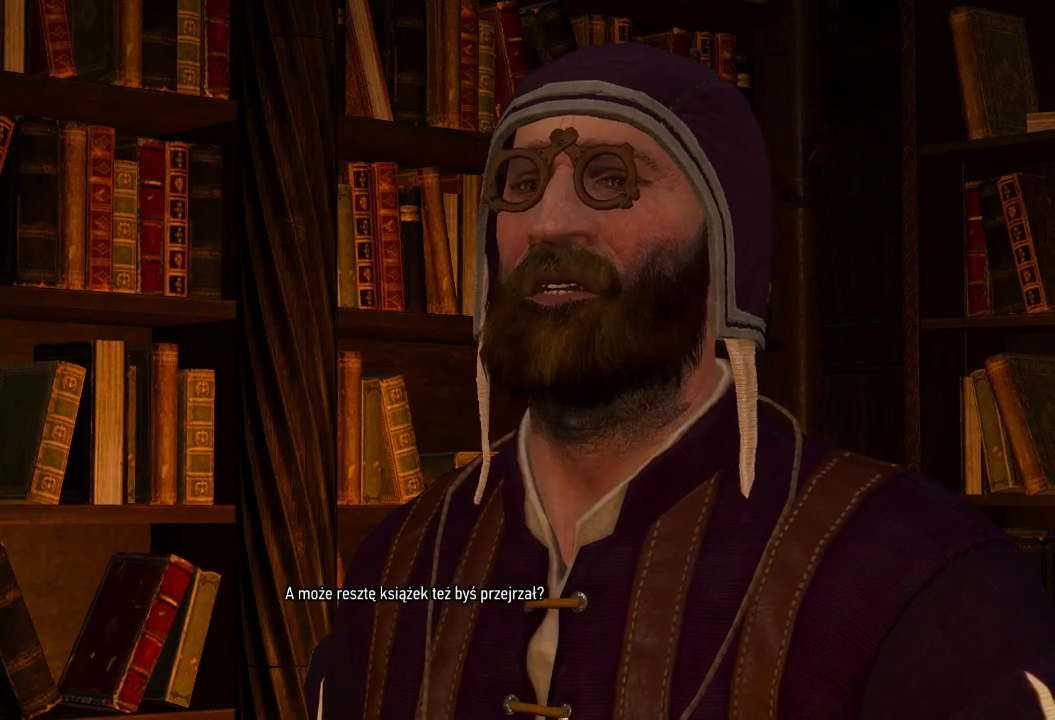
{"keys": [], "mouse": ["left"], "events": []}
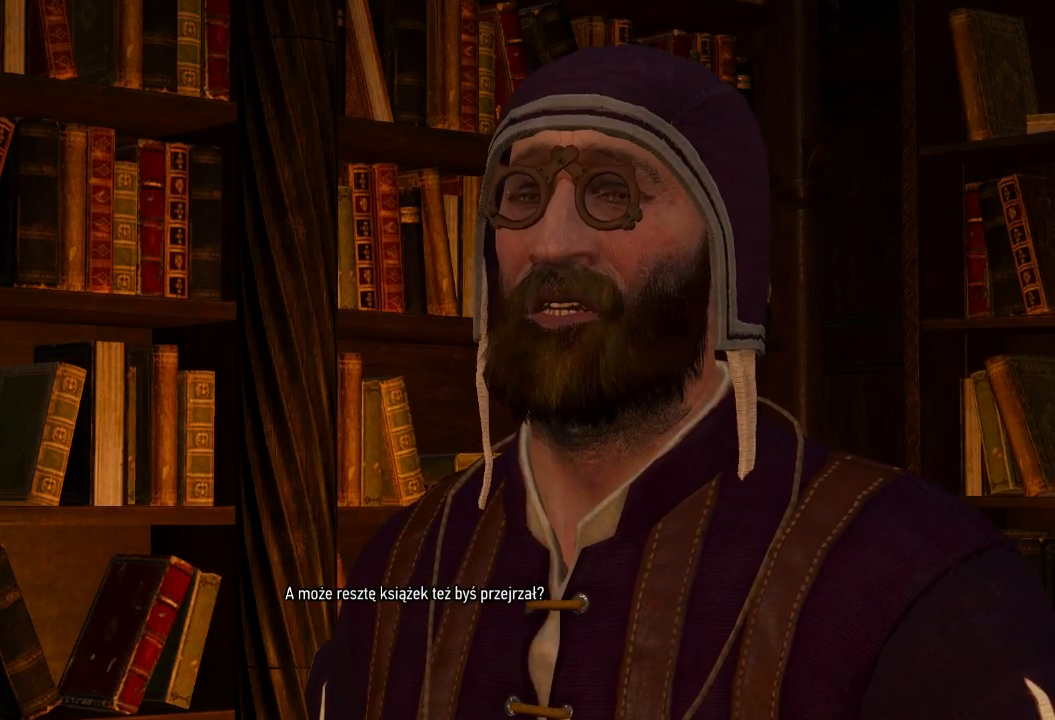
{"keys": [], "mouse": ["left"]}
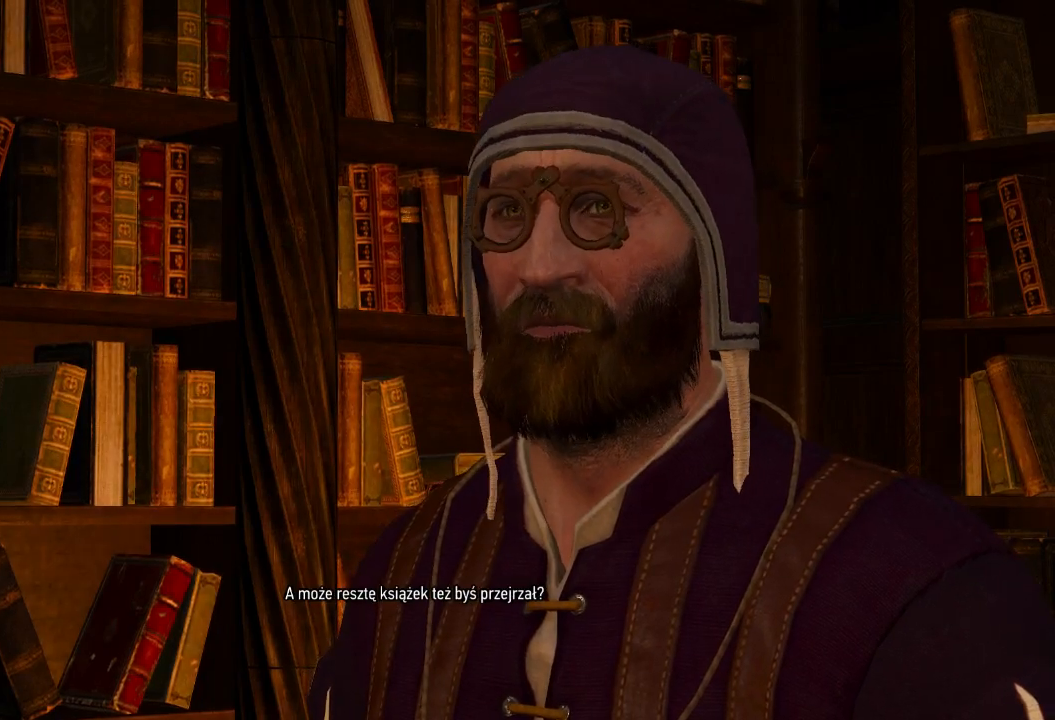
{"keys": [], "mouse": [], "events": [[440, "mouse_left", "up"]]}